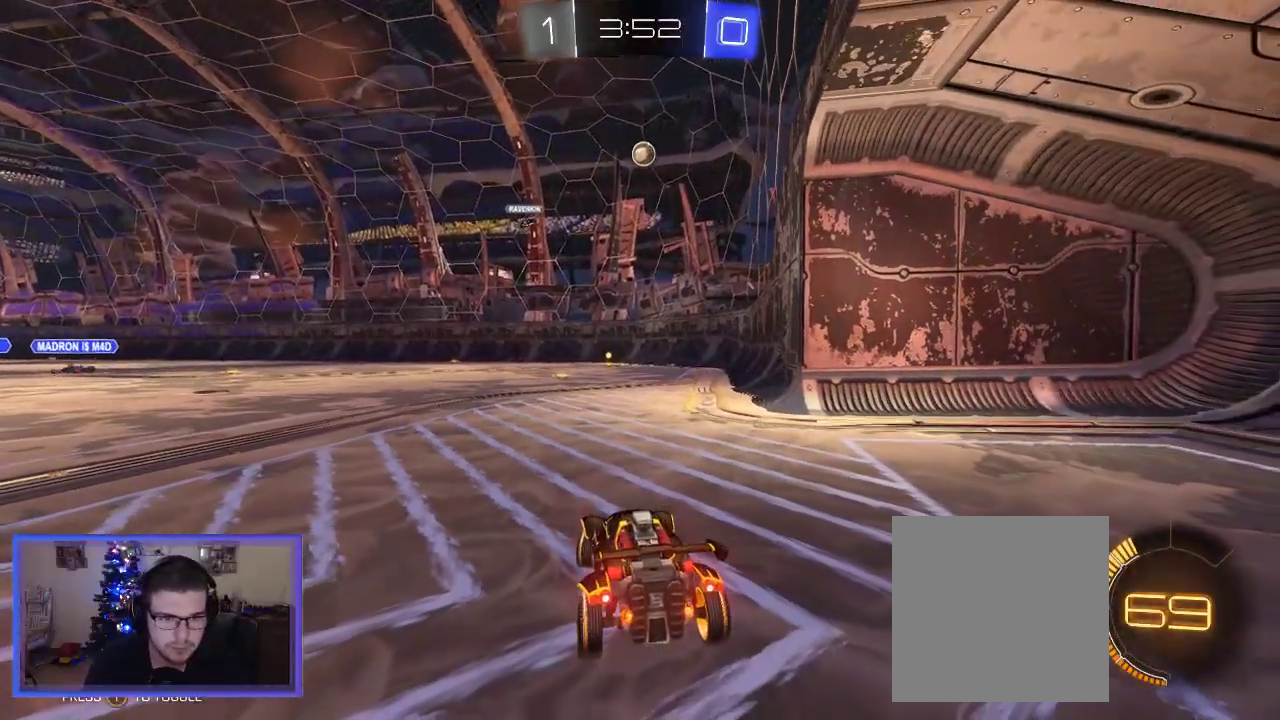
Gameplay with a controller (Xbox layout); each line is a JSON object with the inputs held at the frame after it. "events" lists button and stick changes between this image and that frame as [ms after this image, input, new state], when the widget could be followed in between.
{"buttons": [], "left_stick": "left", "right_stick": "center", "events": [[350, "left_stick", "center"], [483, "R2", "up"], [483, "left_stick", "left"]]}
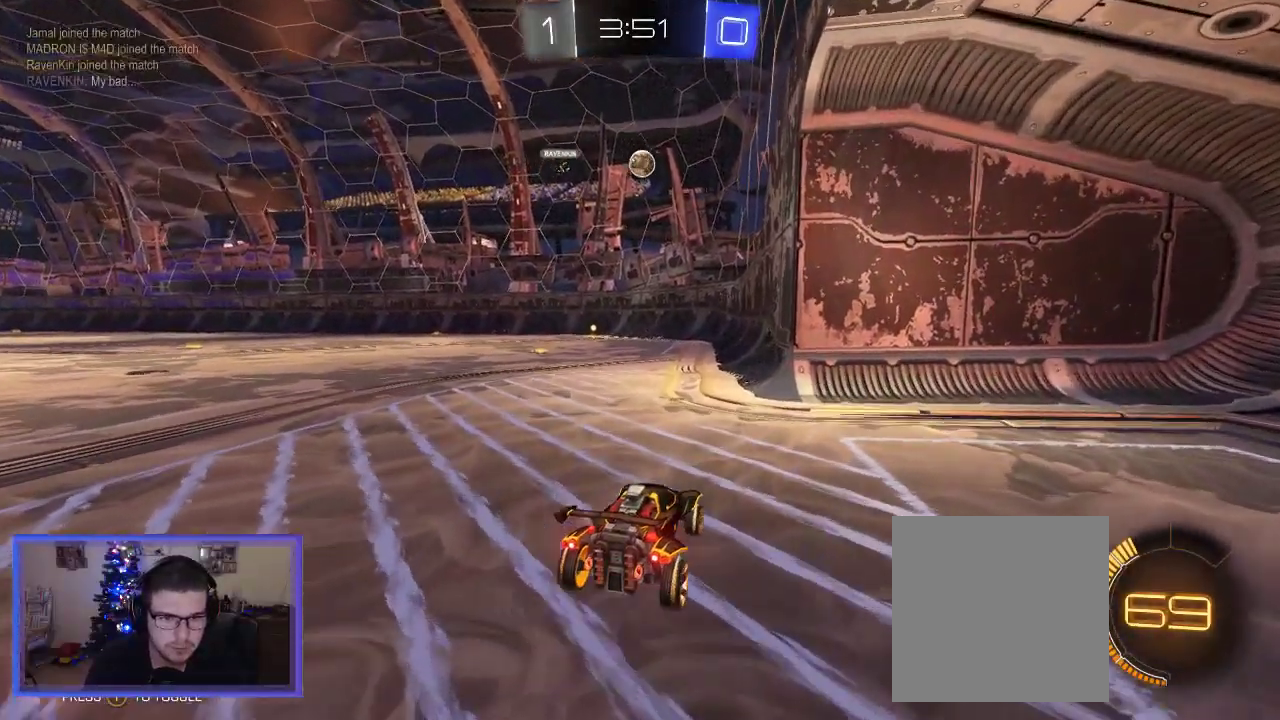
{"buttons": ["R2"], "left_stick": "left", "right_stick": "center", "events": [[17, "L2", "down"], [317, "L2", "up"], [317, "R2", "down"]]}
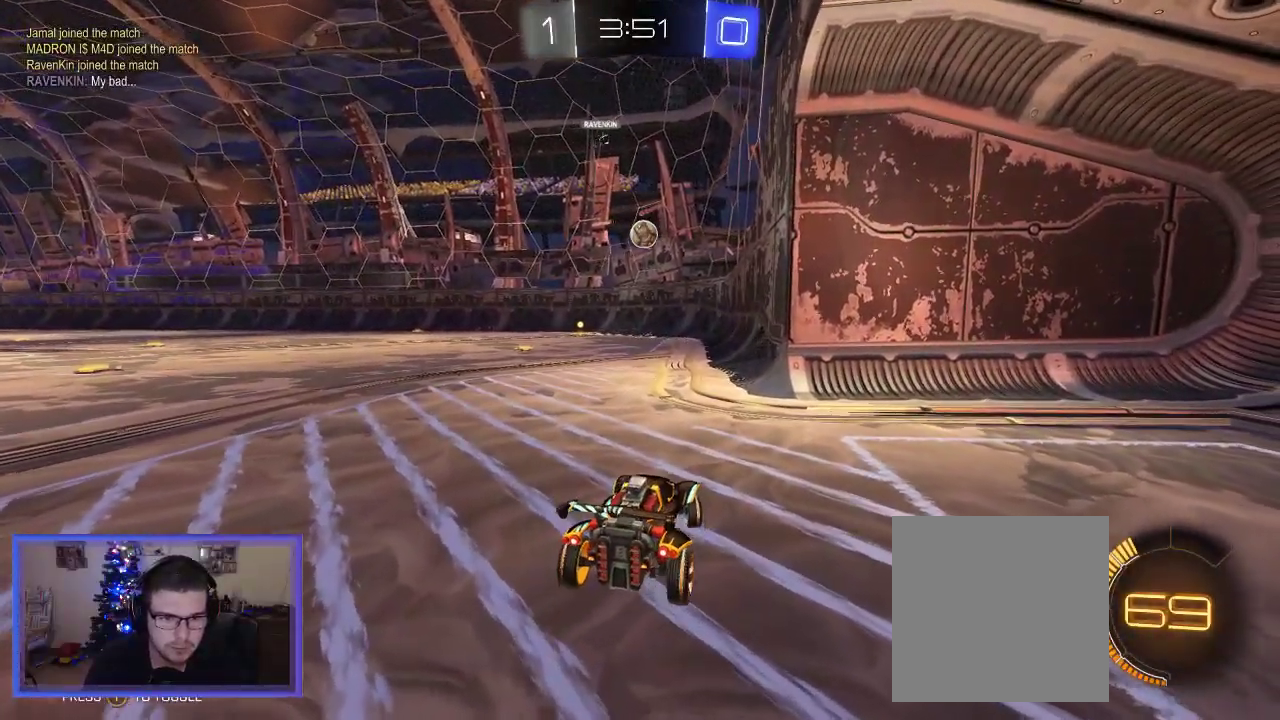
{"buttons": ["R2"], "left_stick": "center", "right_stick": "center", "events": [[150, "R2", "up"], [217, "left_stick", "center"], [250, "R2", "down"]]}
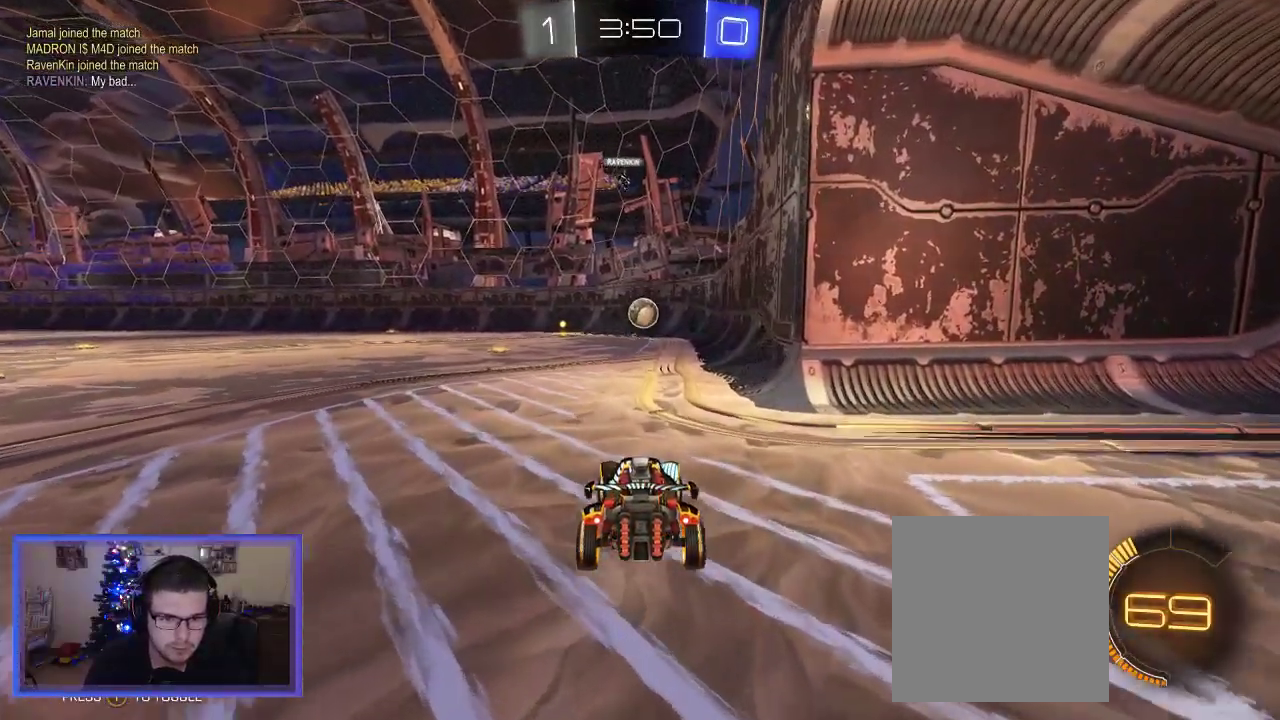
{"buttons": ["R2"], "left_stick": "center", "right_stick": "center", "events": [[183, "R2", "up"], [283, "L2", "down"], [417, "L2", "up"], [417, "R2", "down"]]}
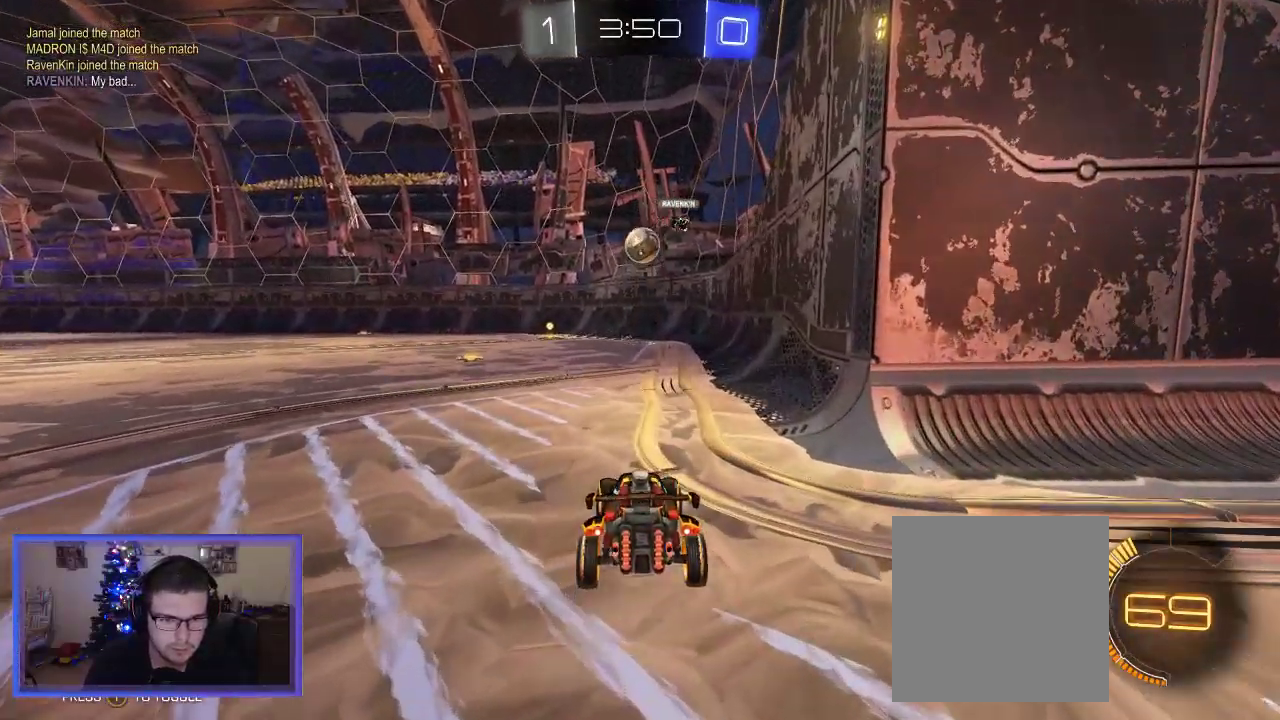
{"buttons": ["A", "R2"], "left_stick": "down", "right_stick": "center", "events": [[317, "left_stick", "down"], [483, "A", "down"]]}
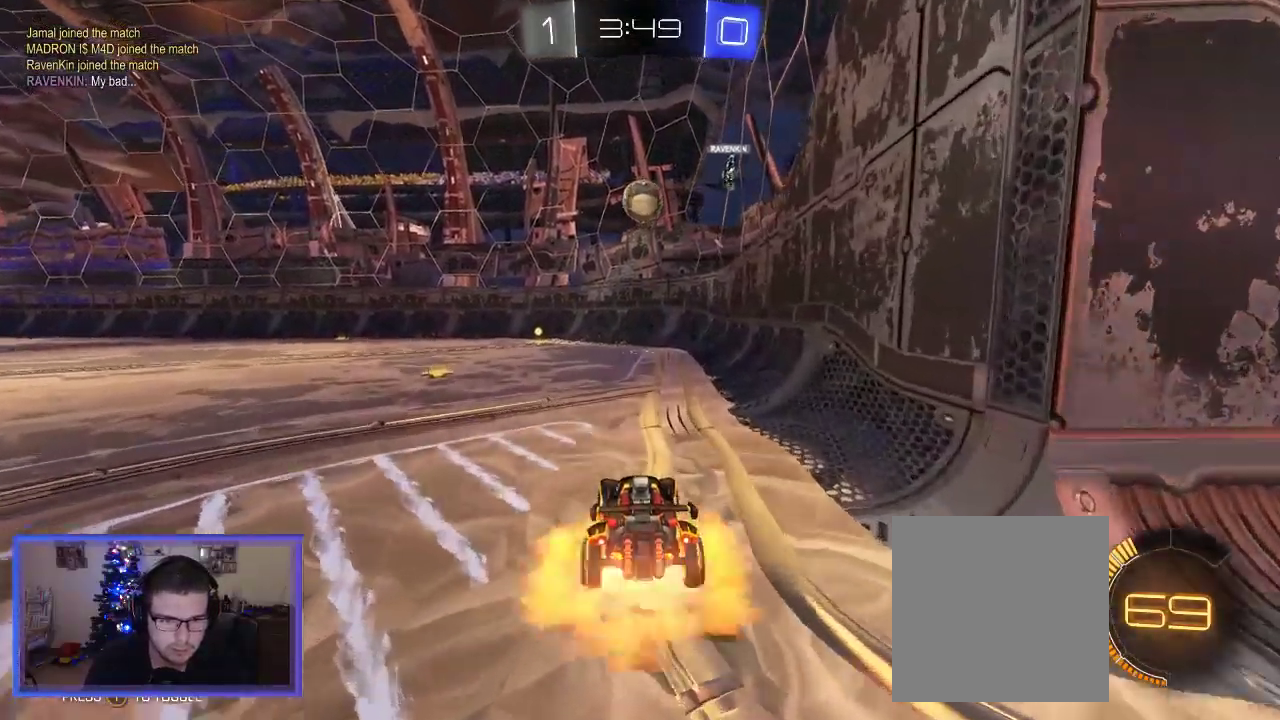
{"buttons": ["B"], "left_stick": "center", "right_stick": "center", "events": [[167, "A", "up"], [250, "left_stick", "center"], [283, "B", "down"], [317, "R2", "up"]]}
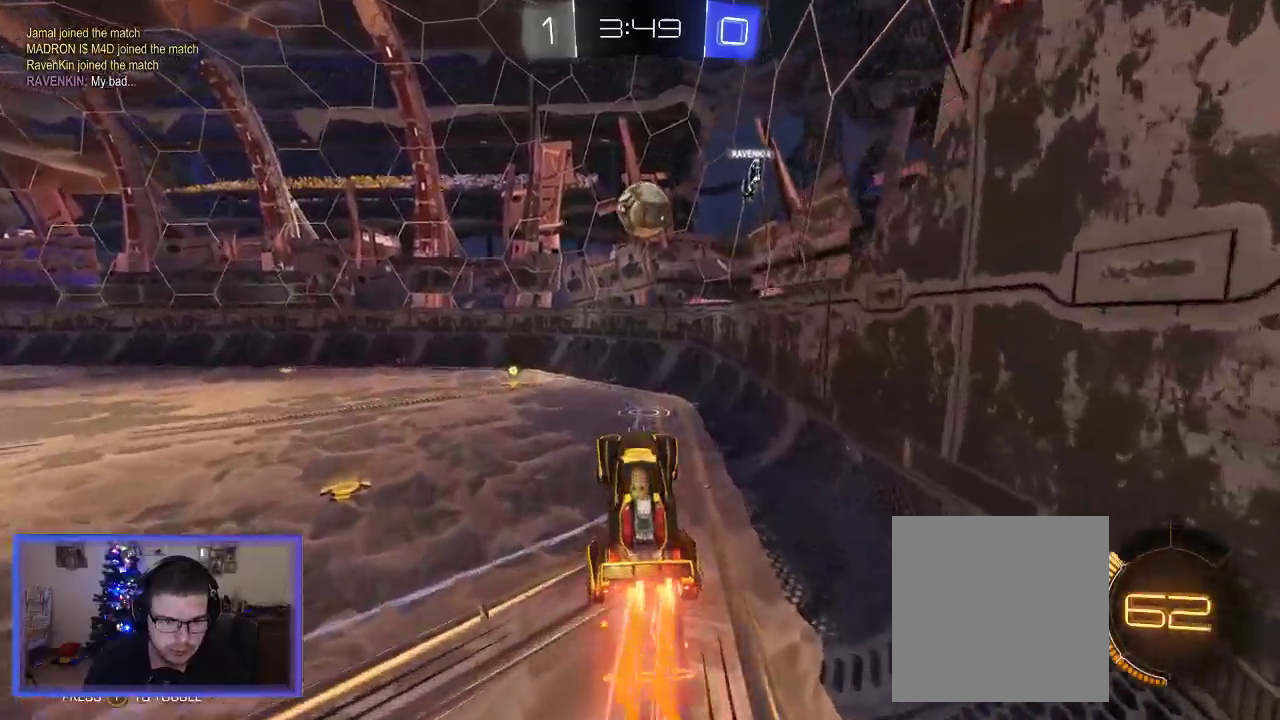
{"buttons": [], "left_stick": "up-right", "right_stick": "center", "events": [[50, "left_stick", "up-right"], [150, "left_stick", "center"], [383, "left_stick", "up-right"], [483, "B", "up"]]}
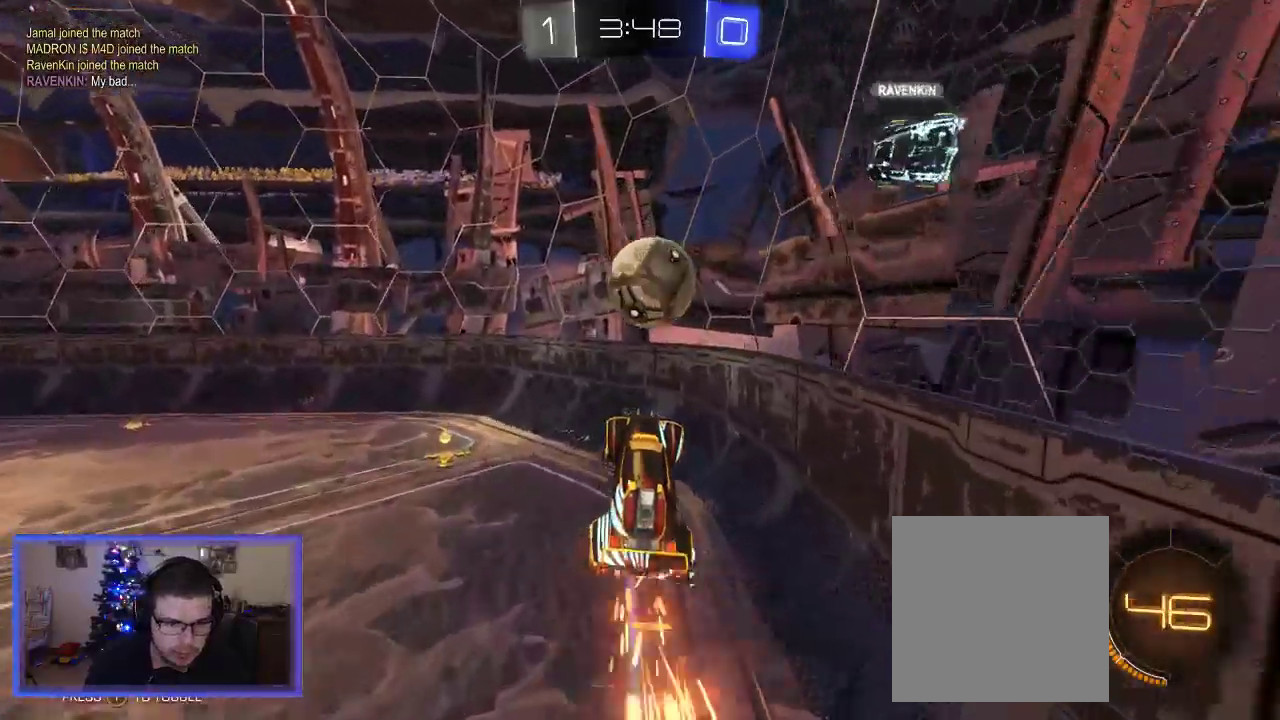
{"buttons": ["R2"], "left_stick": "up-left", "right_stick": "center", "events": [[50, "A", "down"], [50, "B", "down"], [283, "left_stick", "up"], [350, "A", "up"], [350, "B", "up"], [383, "R2", "down"], [383, "left_stick", "up-left"]]}
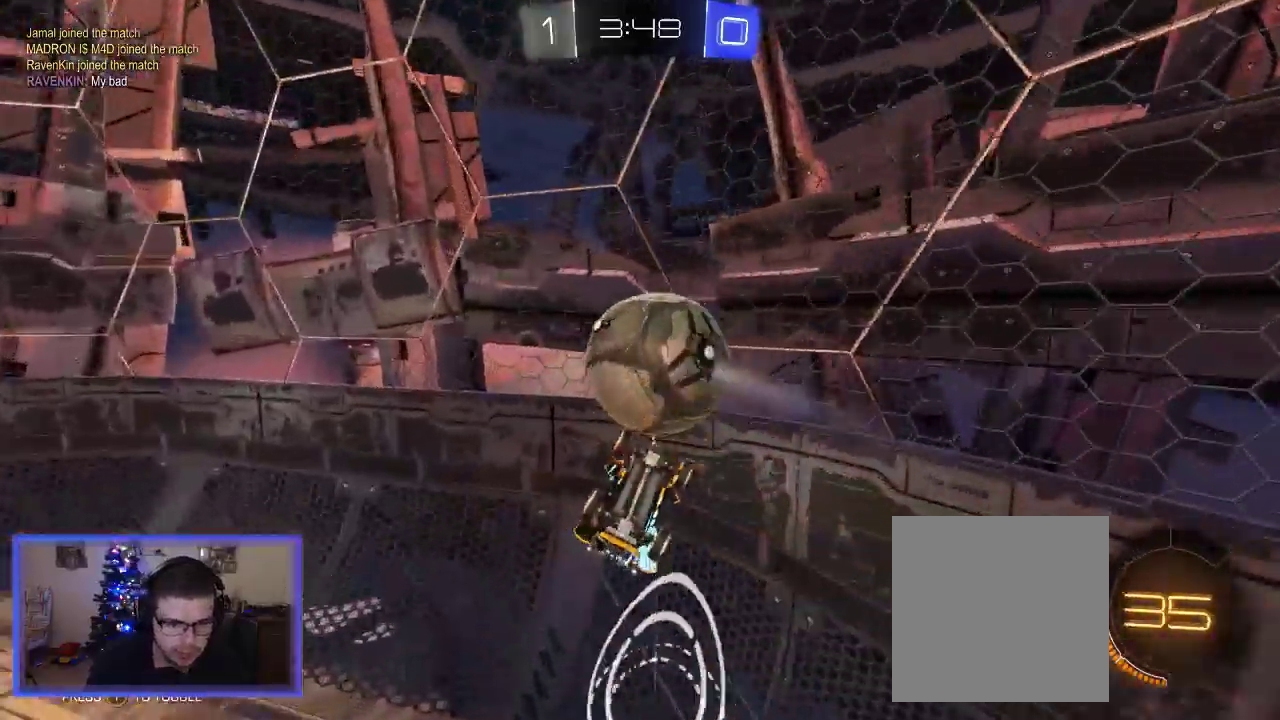
{"buttons": ["R2"], "left_stick": "left", "right_stick": "center", "events": [[117, "left_stick", "left"]]}
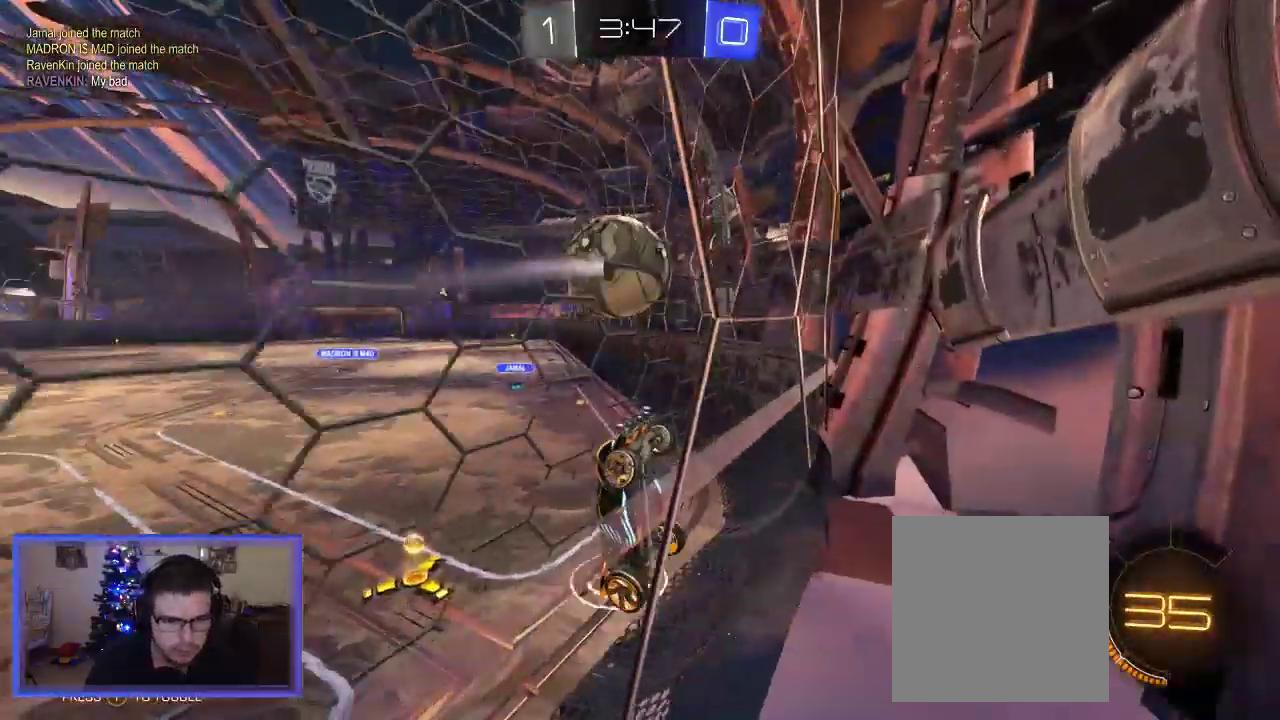
{"buttons": ["R2"], "left_stick": "left", "right_stick": "center", "events": []}
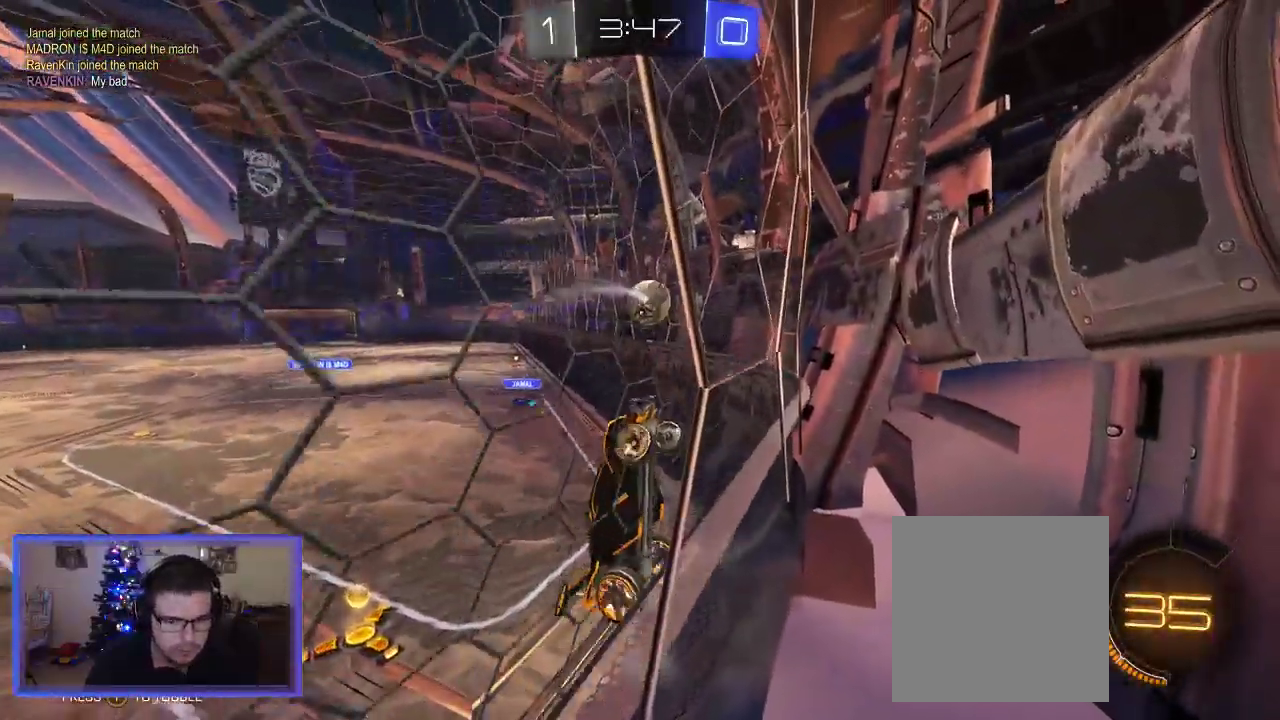
{"buttons": ["R2"], "left_stick": "left", "right_stick": "center", "events": [[183, "X", "down"], [283, "X", "up"]]}
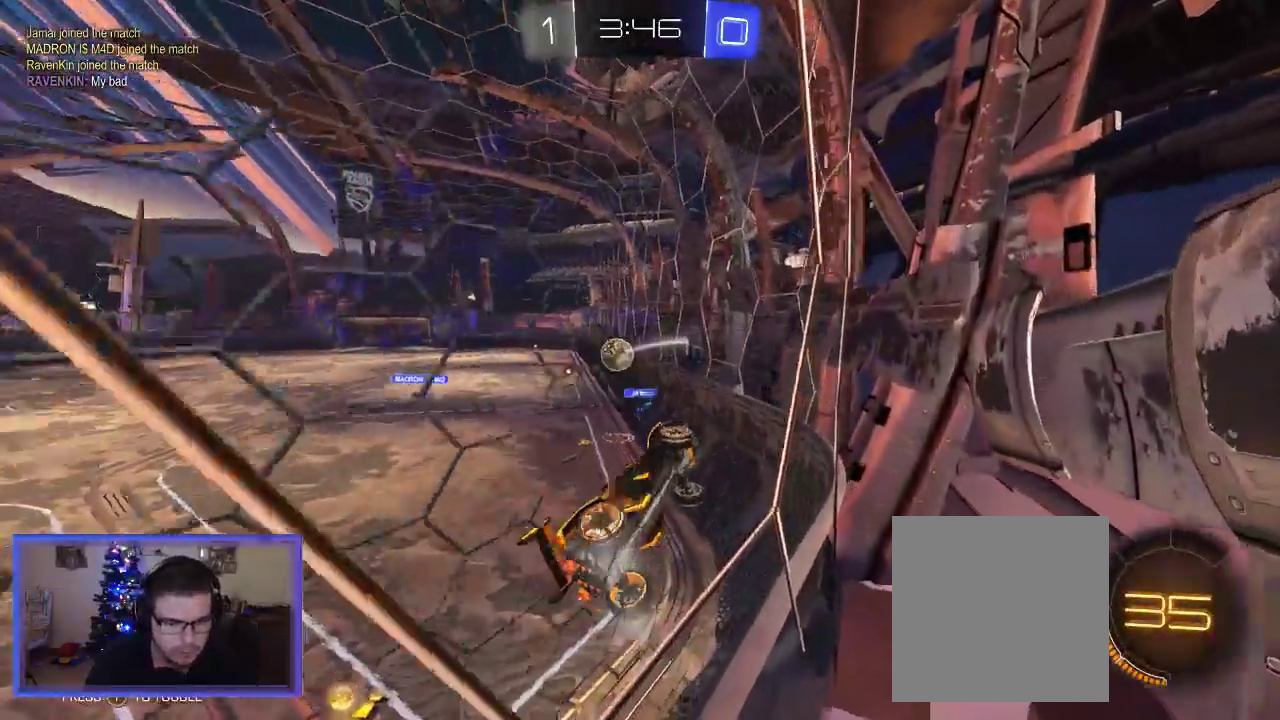
{"buttons": ["R2"], "left_stick": "left", "right_stick": "center", "events": []}
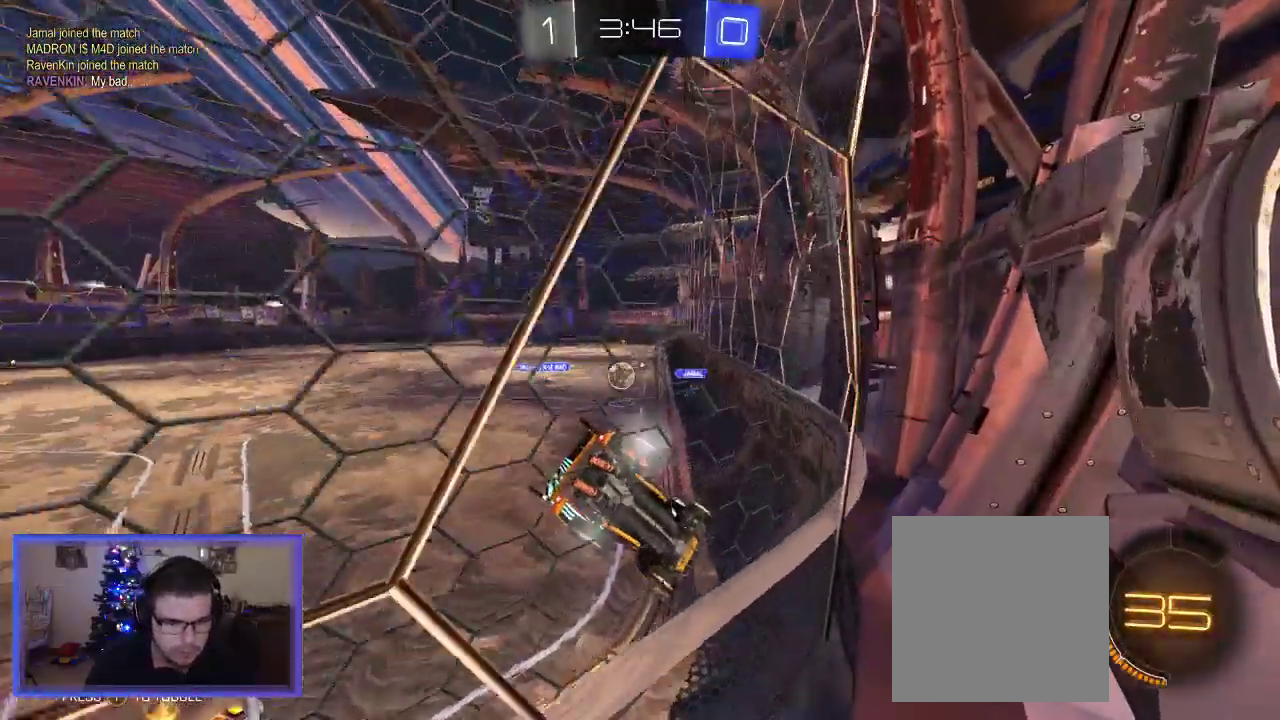
{"buttons": ["R2"], "left_stick": "center", "right_stick": "center", "events": [[383, "left_stick", "center"]]}
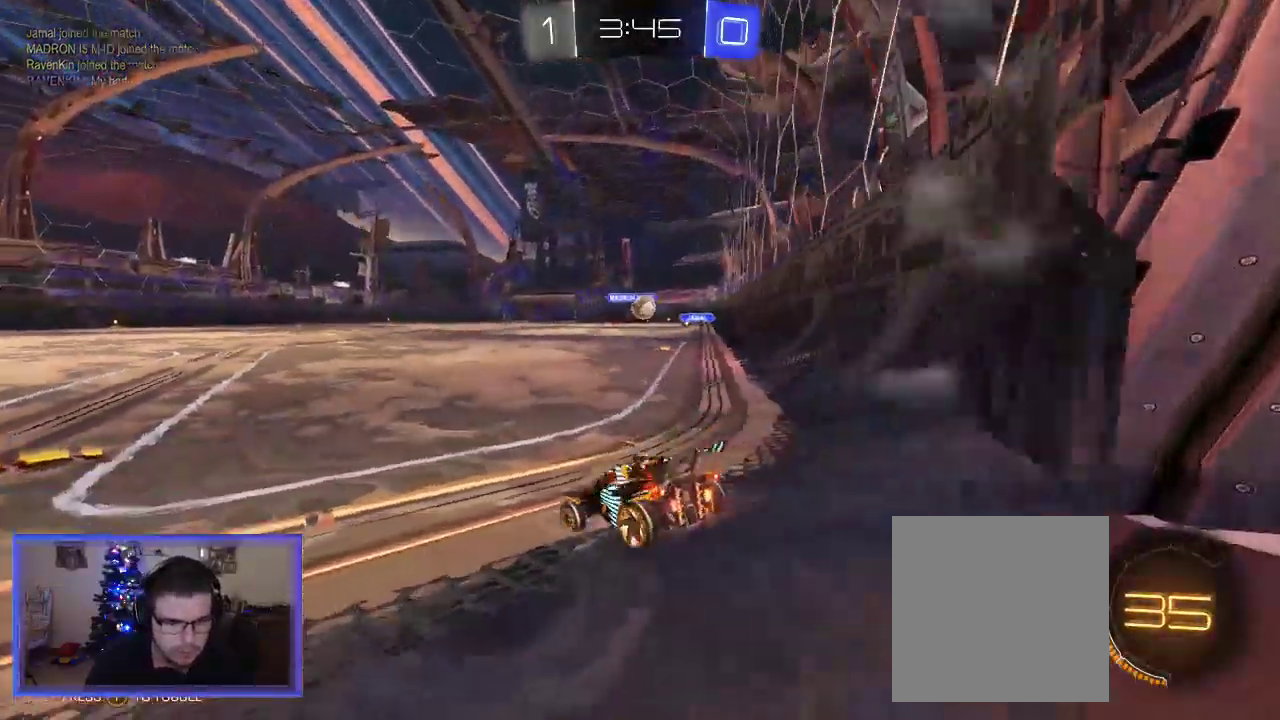
{"buttons": ["R2"], "left_stick": "right", "right_stick": "center", "events": [[200, "left_stick", "right"]]}
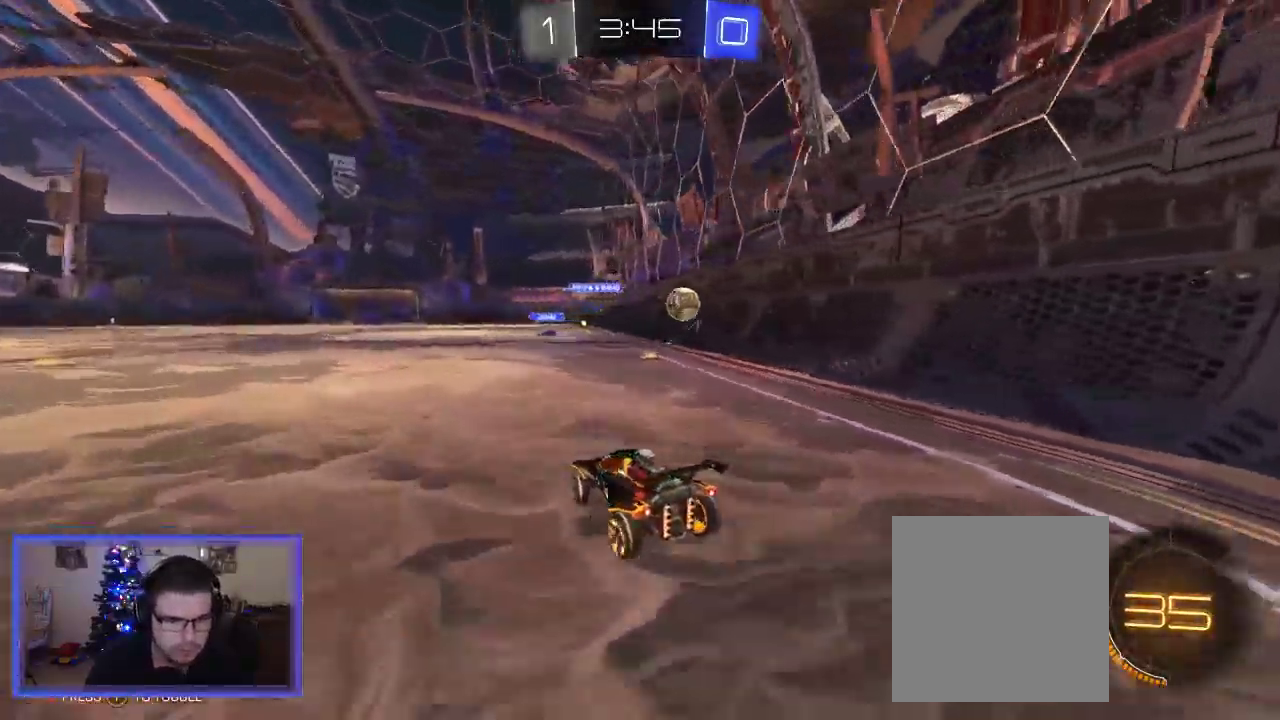
{"buttons": [], "left_stick": "down", "right_stick": "center", "events": [[250, "B", "down"], [350, "B", "up"], [417, "R2", "up"], [417, "left_stick", "down"]]}
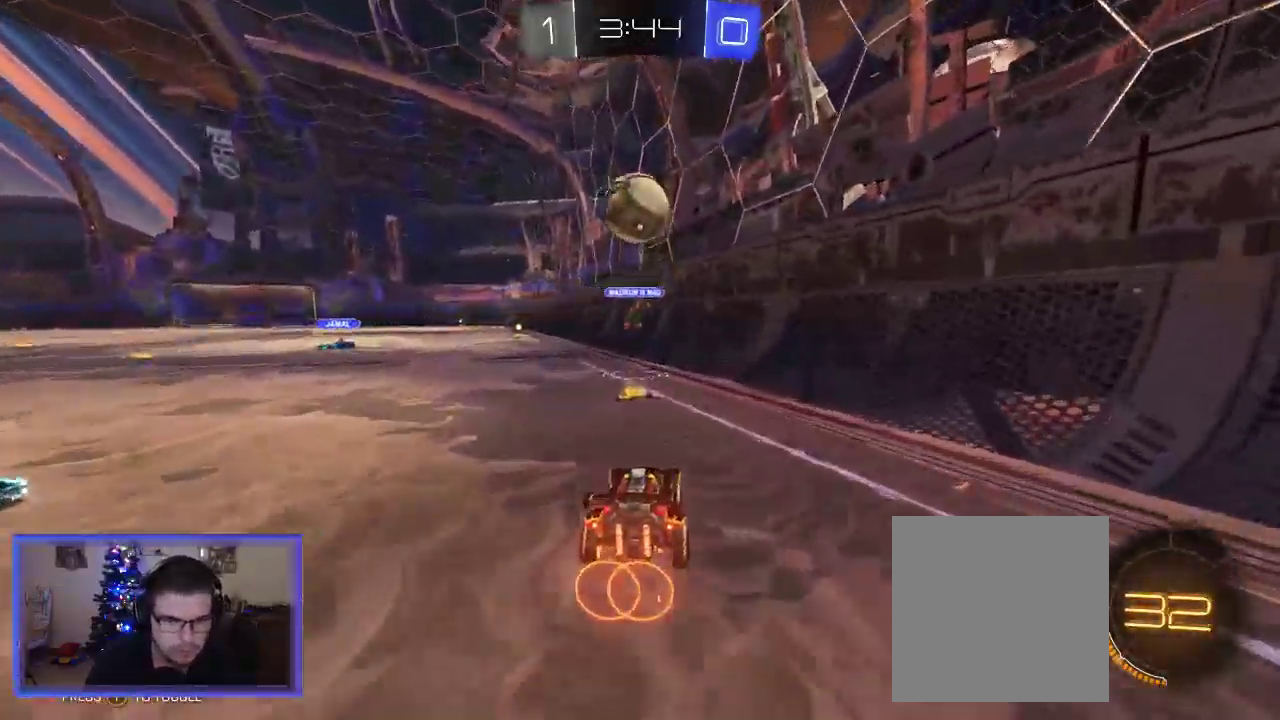
{"buttons": ["X", "R2"], "left_stick": "left", "right_stick": "center", "events": [[17, "L2", "down"], [117, "R2", "down"], [117, "left_stick", "down-right"], [250, "L2", "up"], [283, "left_stick", "left"], [450, "X", "down"]]}
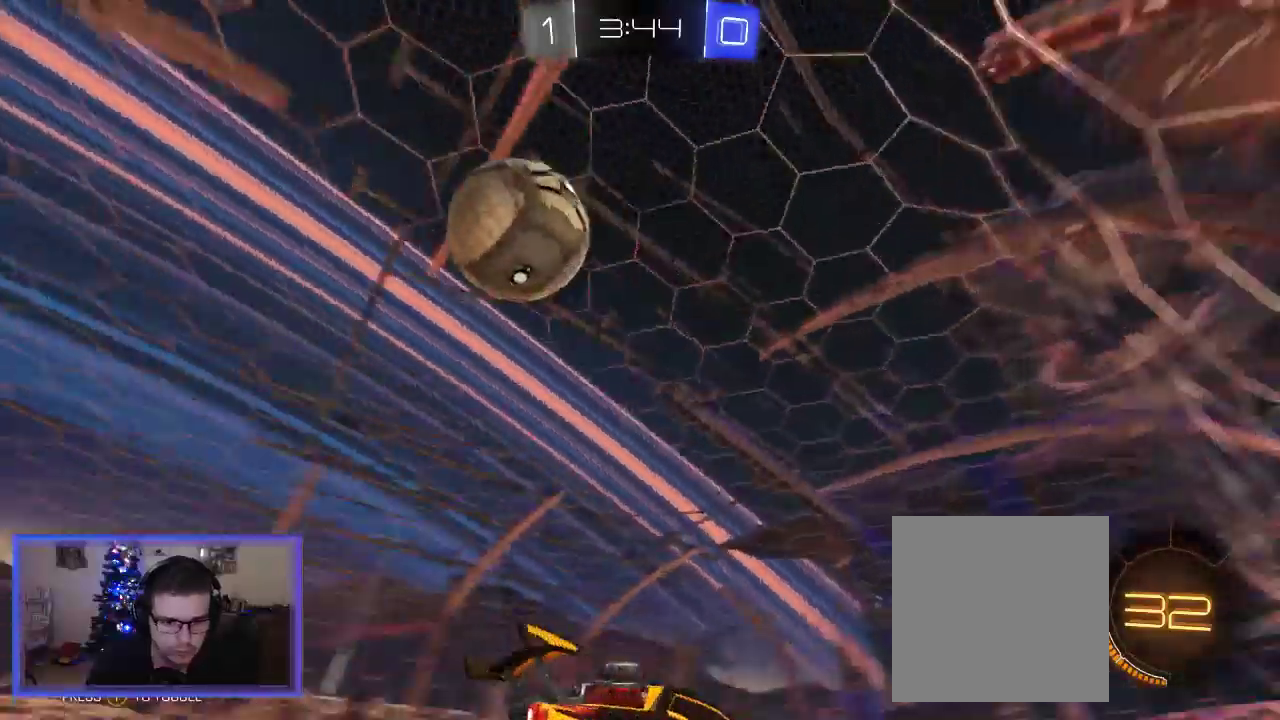
{"buttons": ["R2"], "left_stick": "left", "right_stick": "center", "events": [[50, "R2", "up"], [83, "X", "up"], [117, "R2", "down"]]}
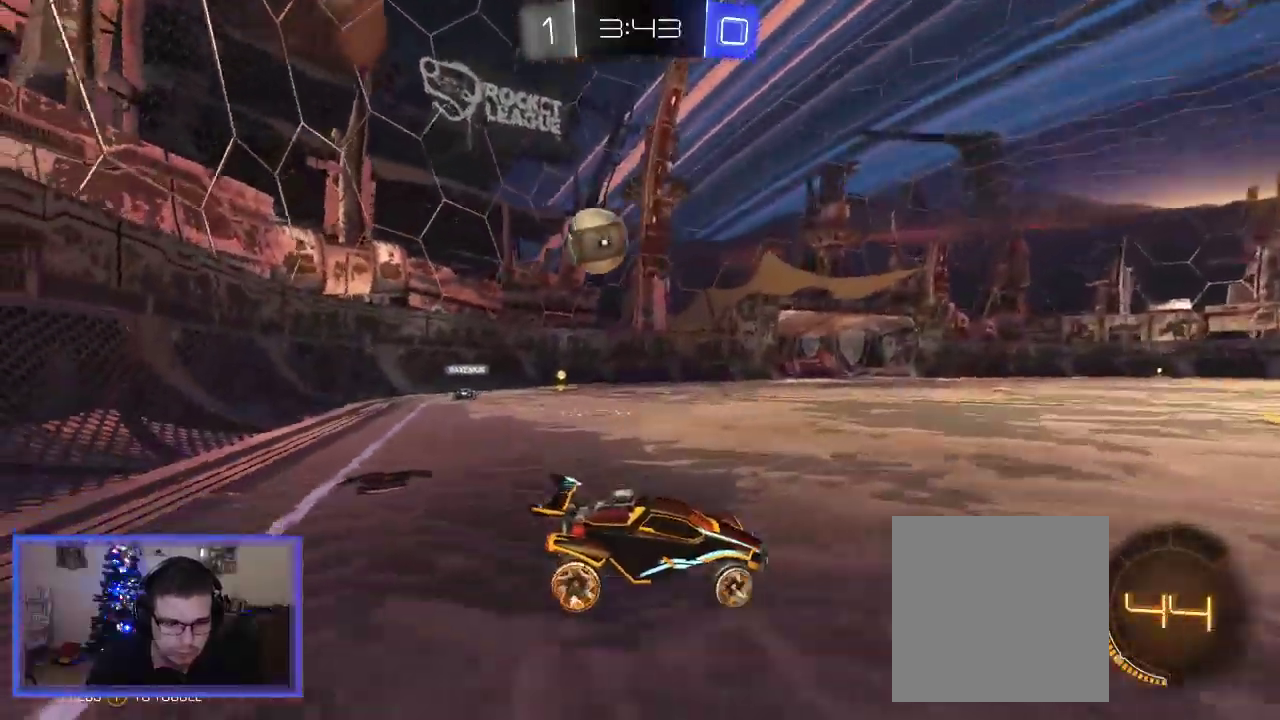
{"buttons": ["R2"], "left_stick": "center", "right_stick": "center", "events": [[283, "left_stick", "up-left"], [383, "left_stick", "center"]]}
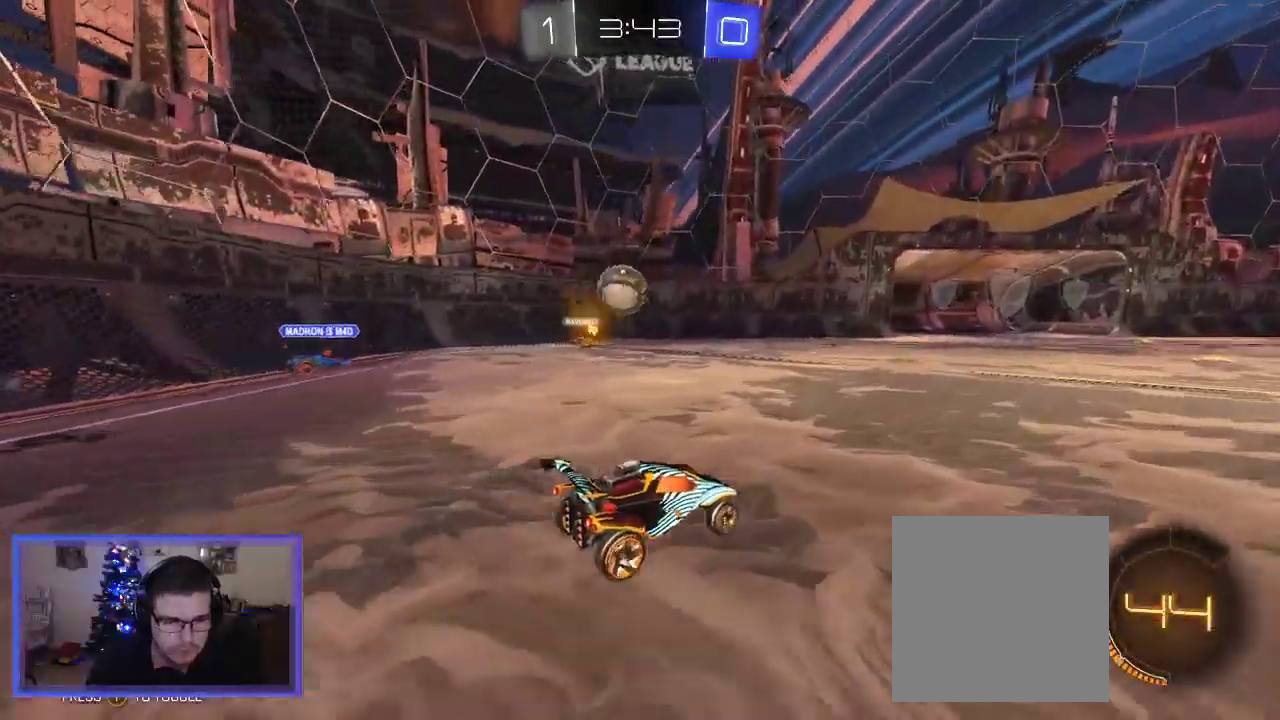
{"buttons": ["R2"], "left_stick": "center", "right_stick": "center", "events": []}
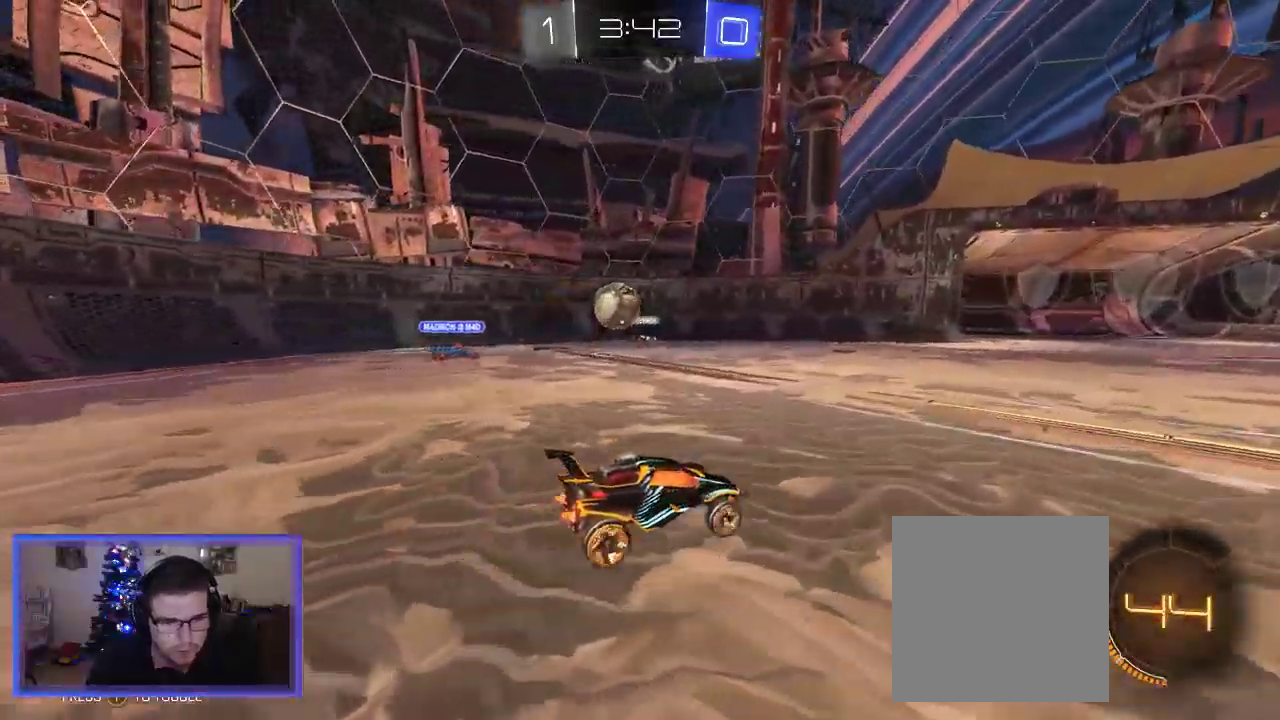
{"buttons": ["R2"], "left_stick": "center", "right_stick": "center", "events": []}
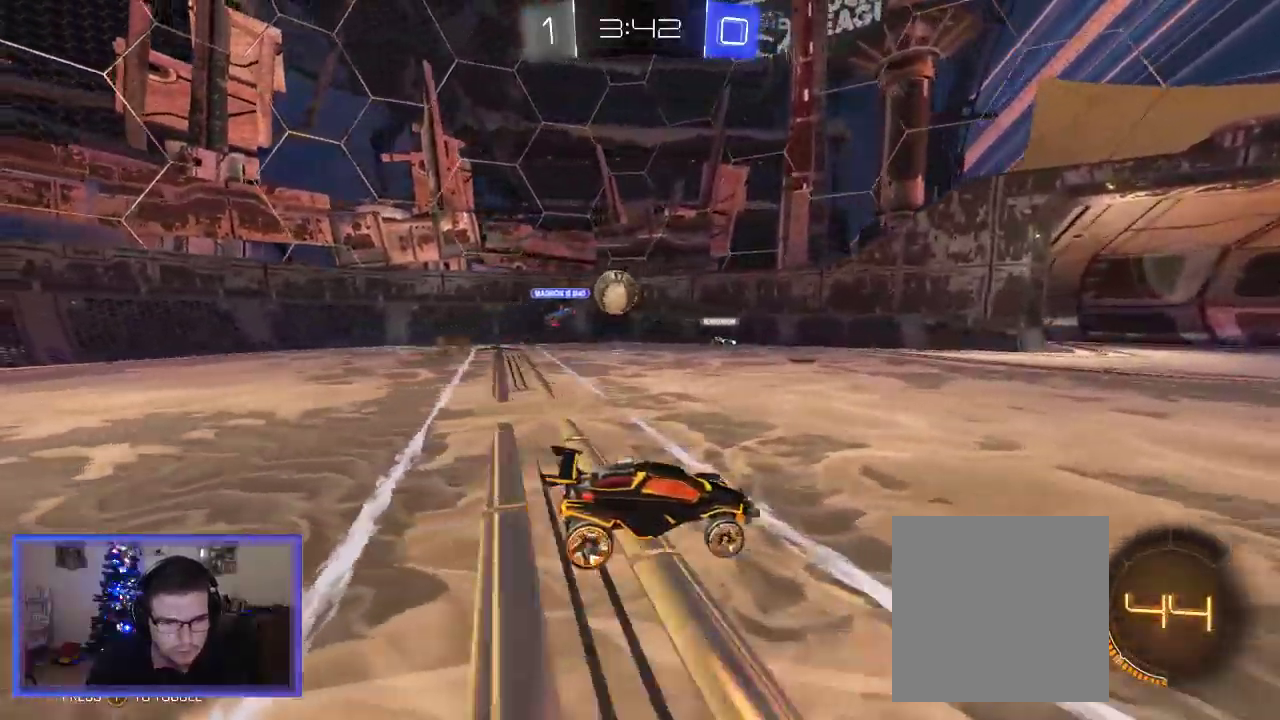
{"buttons": ["R2"], "left_stick": "center", "right_stick": "center", "events": []}
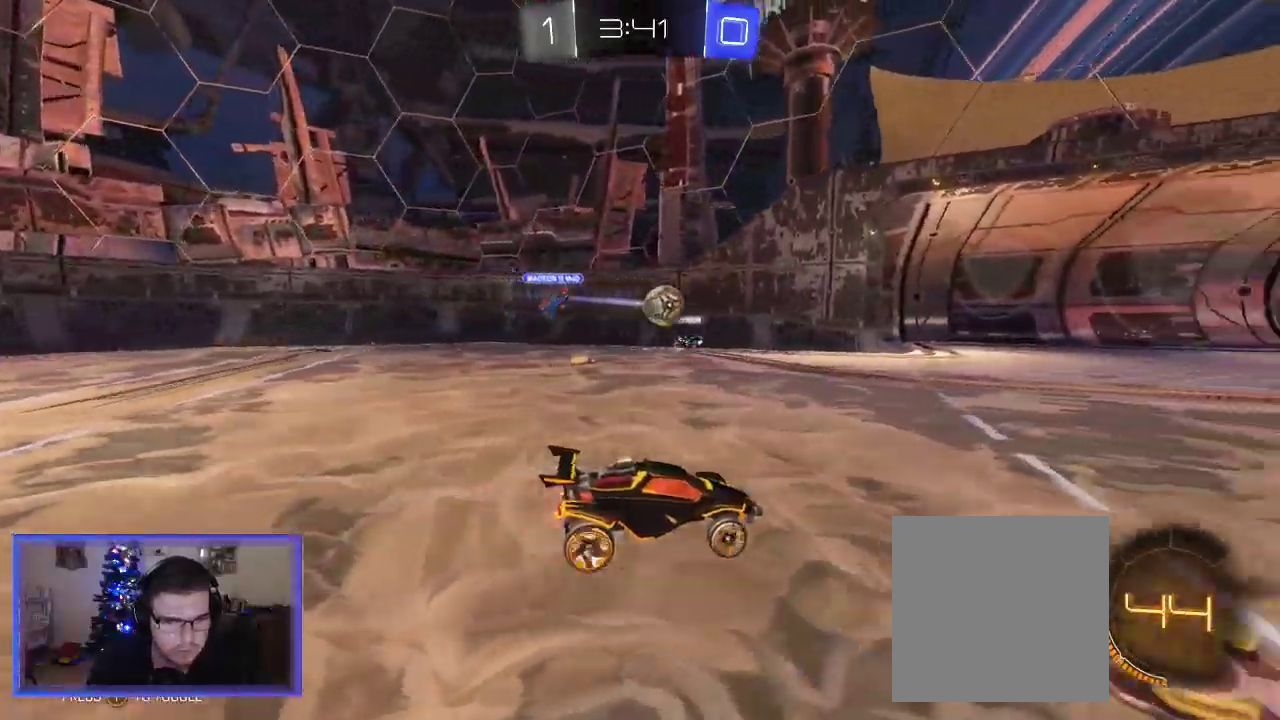
{"buttons": ["R2"], "left_stick": "center", "right_stick": "center", "events": []}
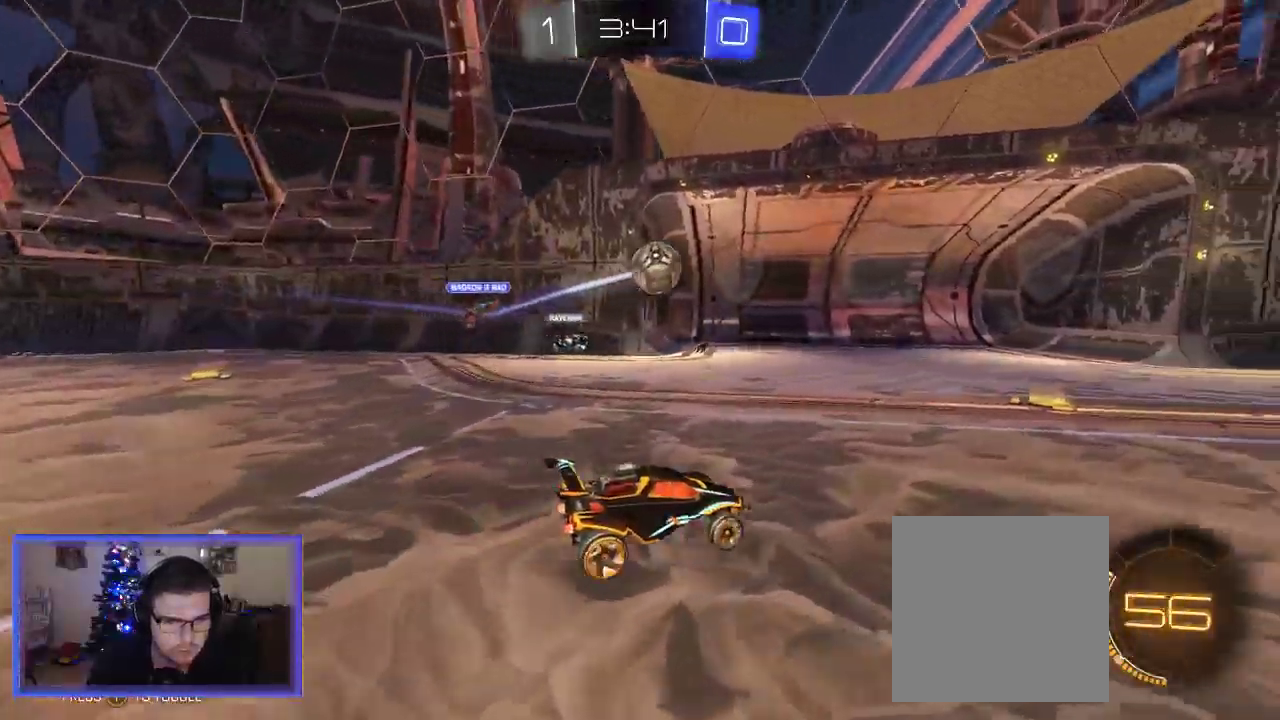
{"buttons": ["B", "R2"], "left_stick": "right", "right_stick": "center", "events": [[383, "B", "down"], [417, "left_stick", "right"]]}
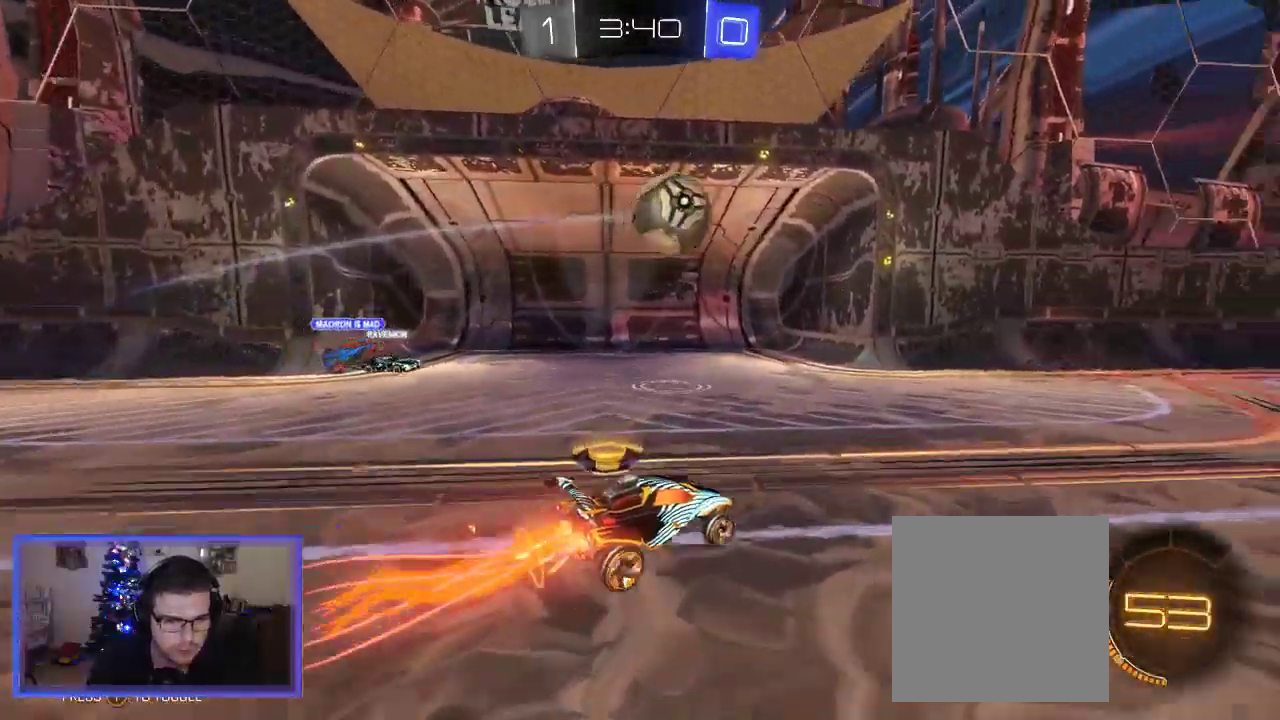
{"buttons": ["A", "B", "R2"], "left_stick": "up", "right_stick": "center", "events": [[50, "left_stick", "center"], [217, "left_stick", "down"], [250, "A", "down"], [283, "left_stick", "down-left"], [483, "left_stick", "up"]]}
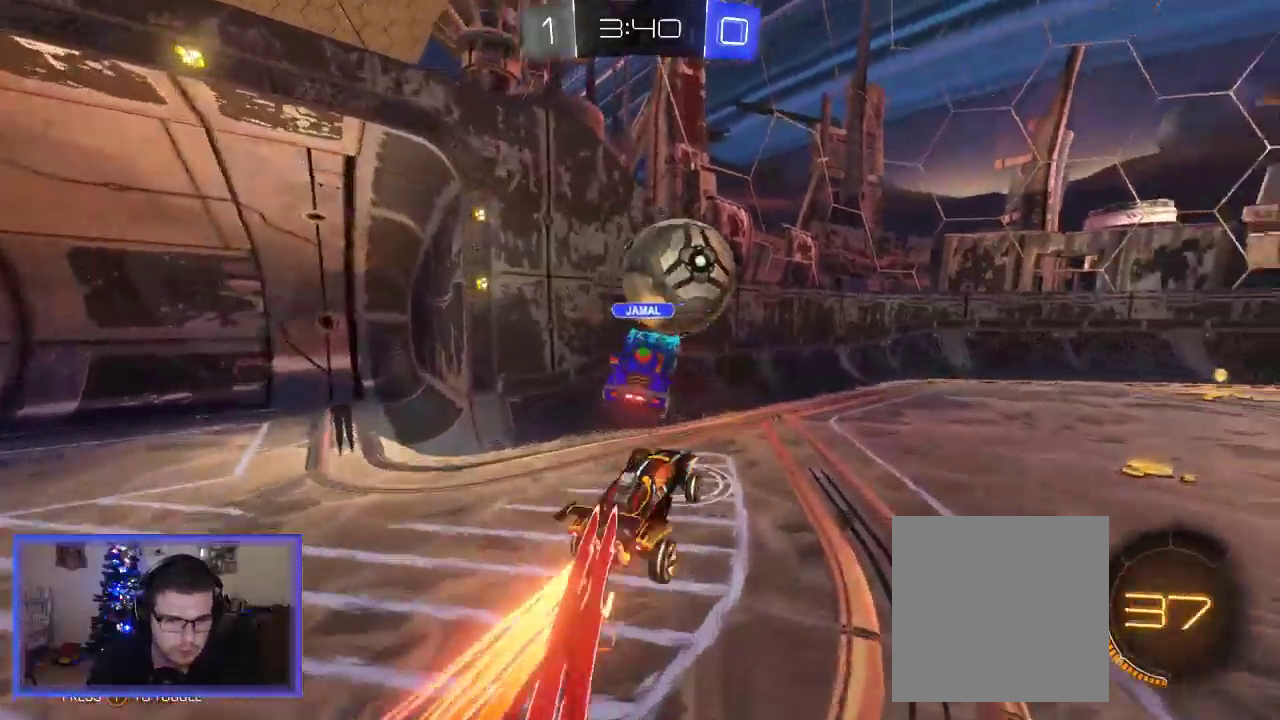
{"buttons": ["R2"], "left_stick": "up-right", "right_stick": "center", "events": [[17, "A", "up"], [17, "B", "up"], [150, "A", "down"], [317, "A", "up"], [450, "left_stick", "up-right"]]}
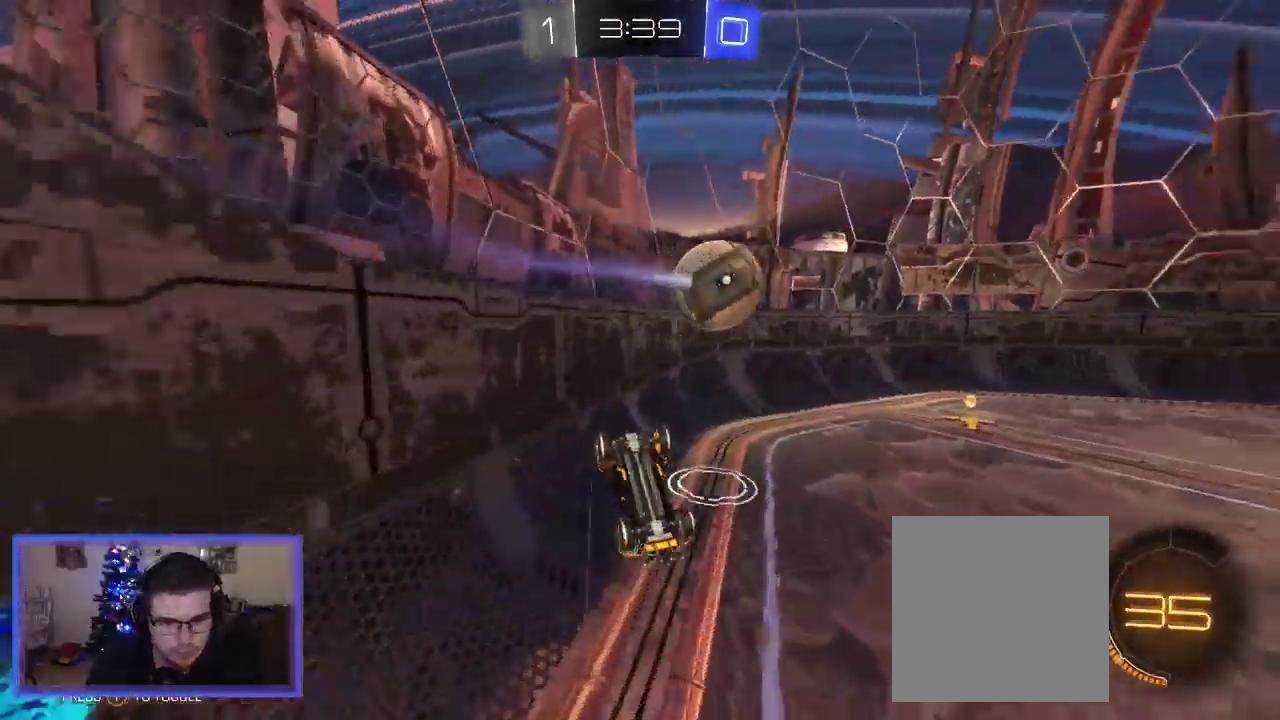
{"buttons": ["R2"], "left_stick": "right", "right_stick": "center", "events": [[467, "left_stick", "right"]]}
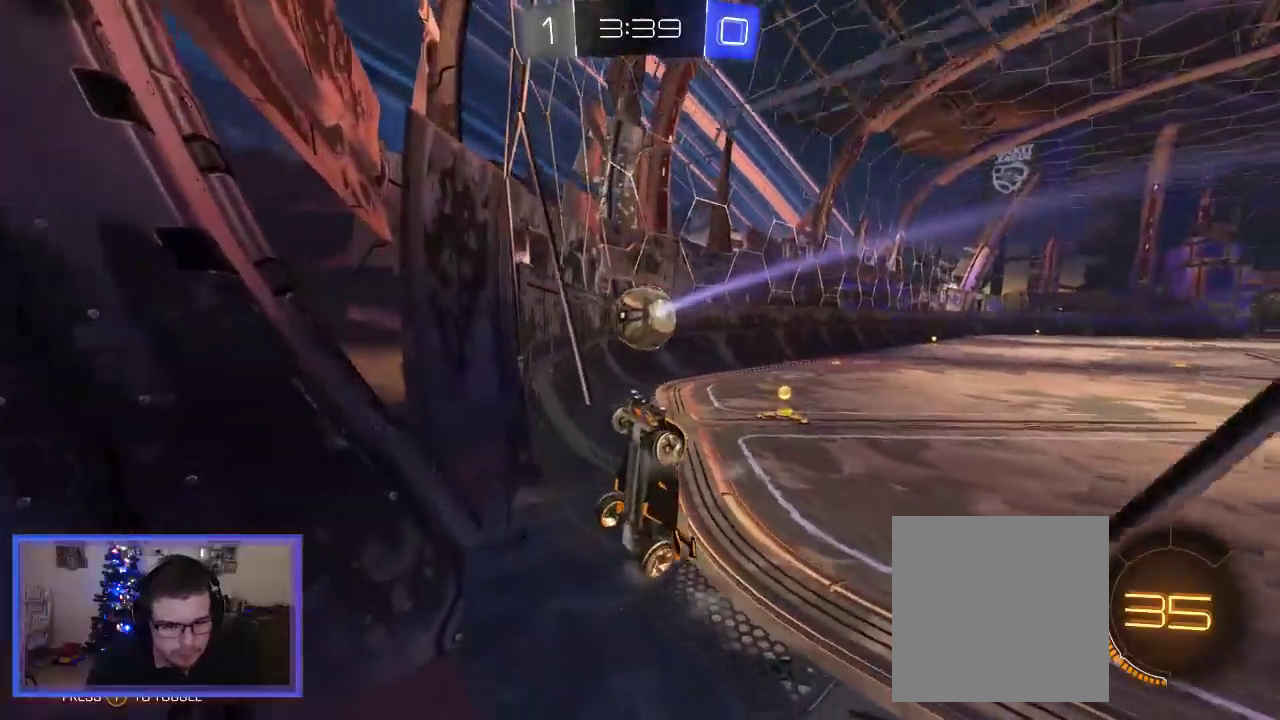
{"buttons": ["R2"], "left_stick": "right", "right_stick": "center", "events": [[317, "X", "down"], [383, "R2", "up"], [450, "R2", "down"], [450, "X", "up"]]}
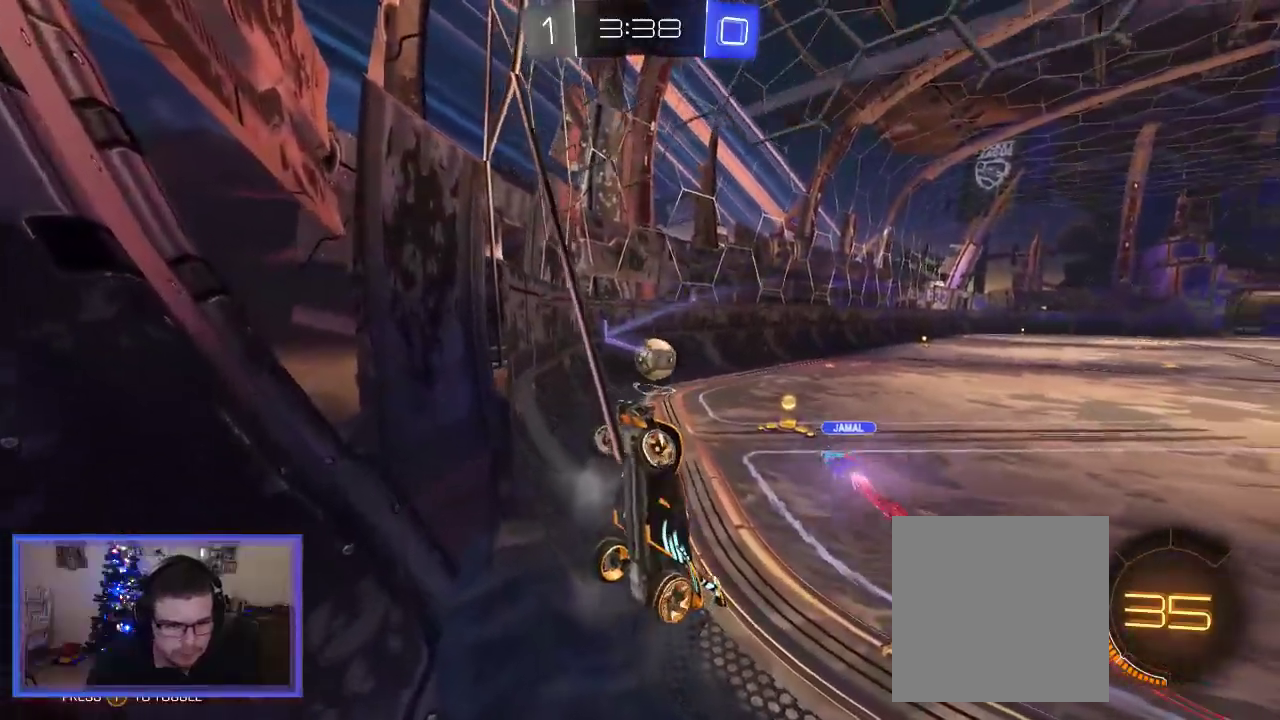
{"buttons": ["R2"], "left_stick": "right", "right_stick": "center", "events": []}